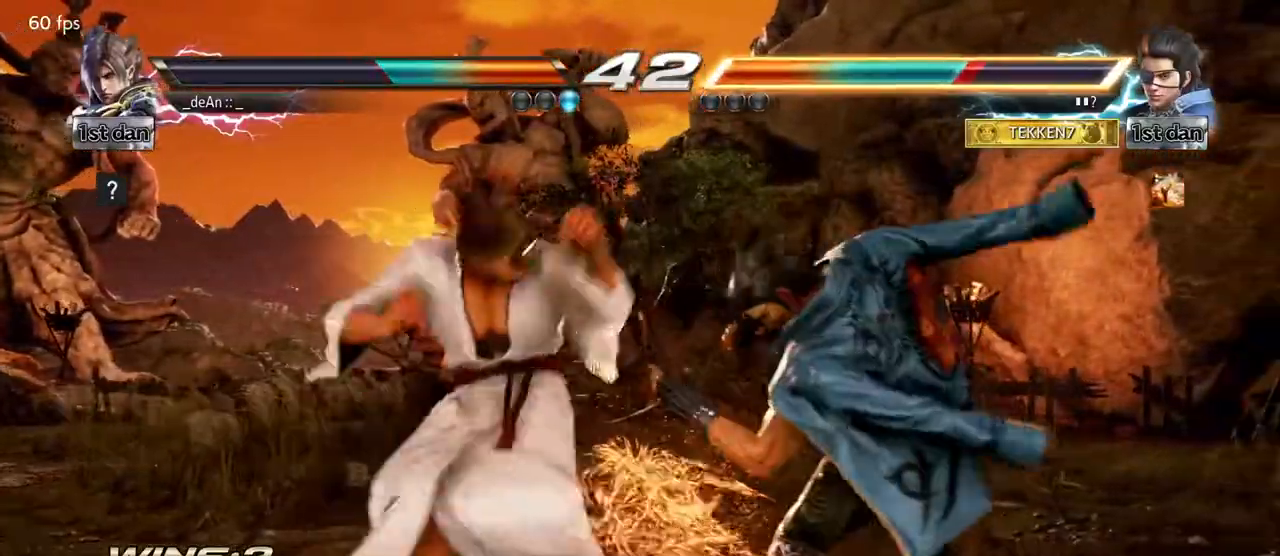
Gameplay with a controller (arcade stick); each line is a JSON object with the inputs held at the frame after it (dt_ms = milliseconds from this image to that frame). "events" lists button and stick changes between this image and that frame as [ms after this image, input, new state], when the widget could be followed in between. Not read: L3 R3.
{"dt_ms": 500, "buttons": [], "left_stick": "center", "events": []}
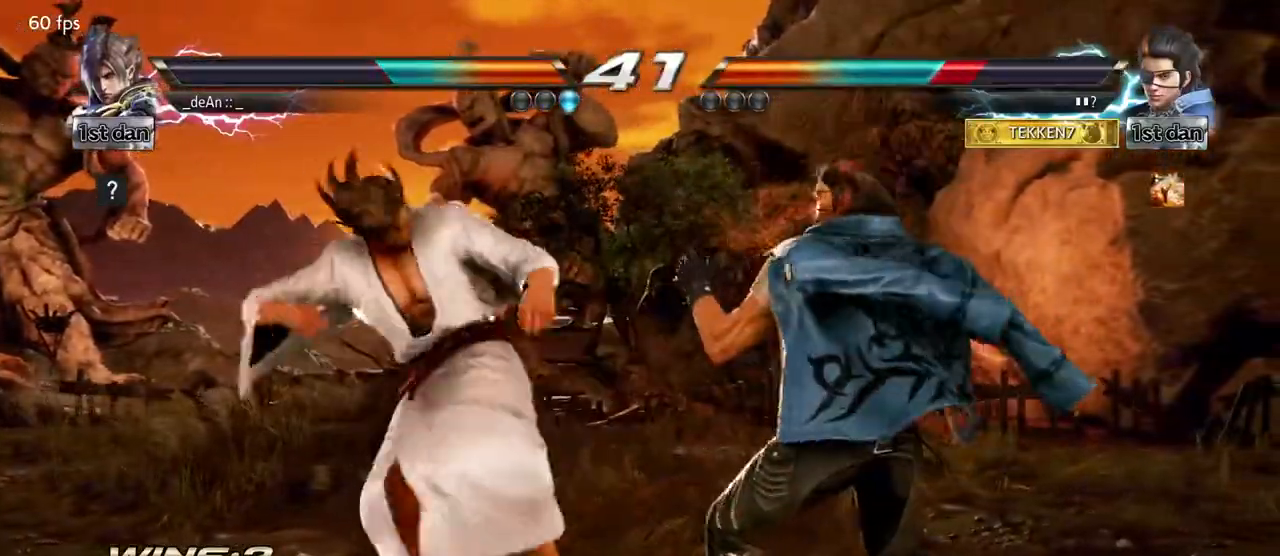
{"dt_ms": 500, "buttons": [], "left_stick": "center", "events": [[83, "CIRCLE", "down"], [267, "CIRCLE", "up"]]}
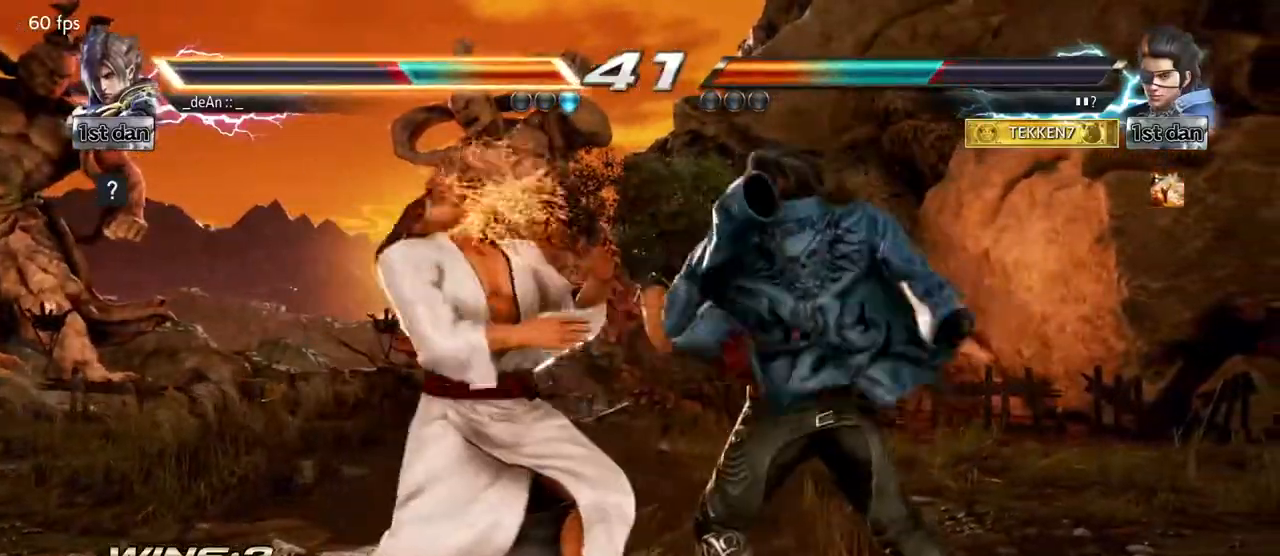
{"dt_ms": 500, "buttons": [], "left_stick": "left", "events": [[183, "left_stick", "left"]]}
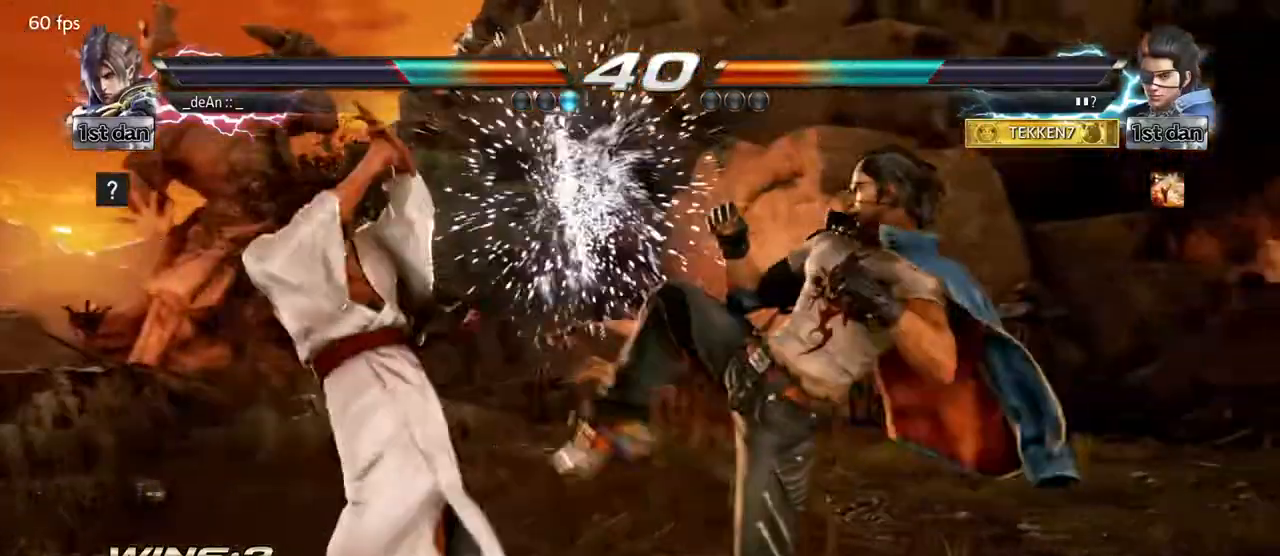
{"dt_ms": 500, "buttons": [], "left_stick": "center", "events": [[100, "left_stick", "center"], [150, "SQUARE", "down"], [217, "TRIANGLE", "down"], [300, "SQUARE", "up"], [350, "TRIANGLE", "up"]]}
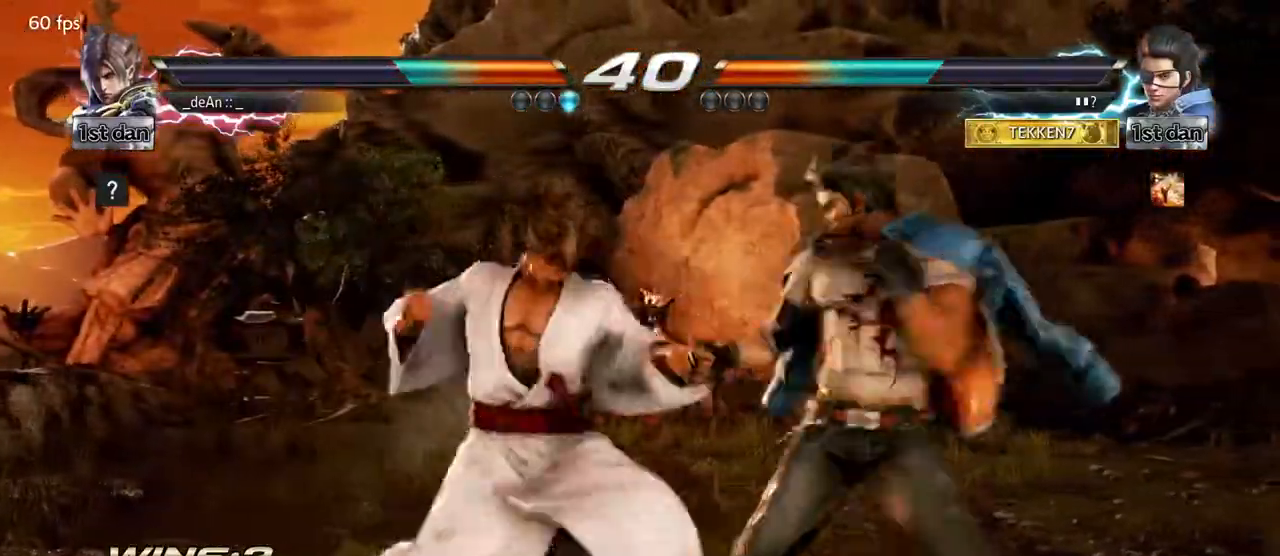
{"dt_ms": 500, "buttons": [], "left_stick": "center", "events": [[267, "TRIANGLE", "down"], [267, "left_stick", "down-left"], [400, "TRIANGLE", "up"], [467, "left_stick", "center"]]}
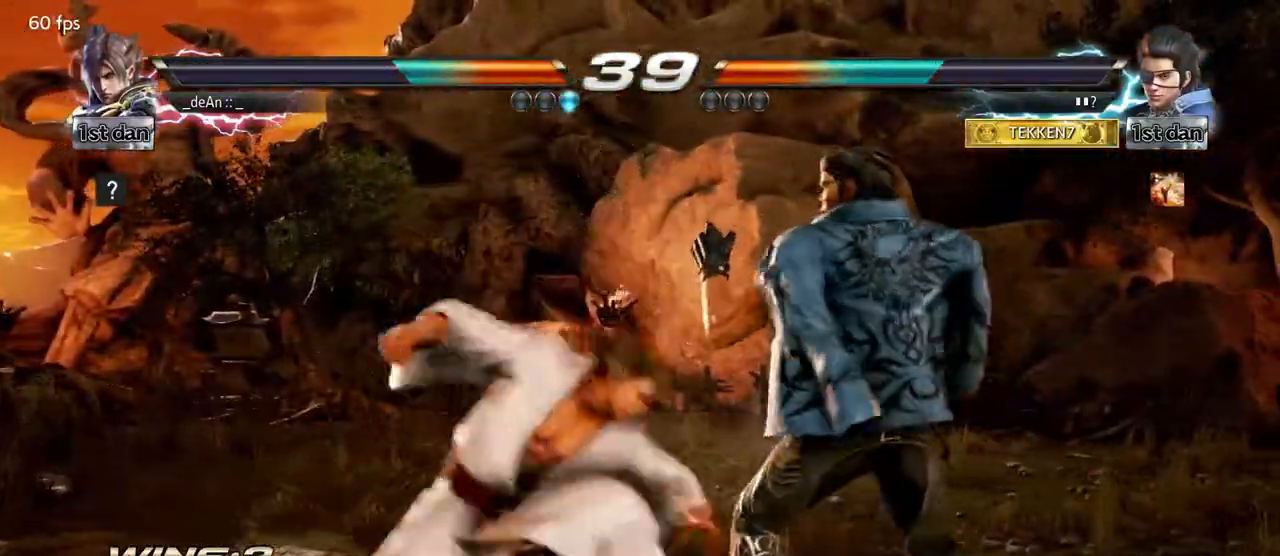
{"dt_ms": 500, "buttons": [], "left_stick": "center", "events": []}
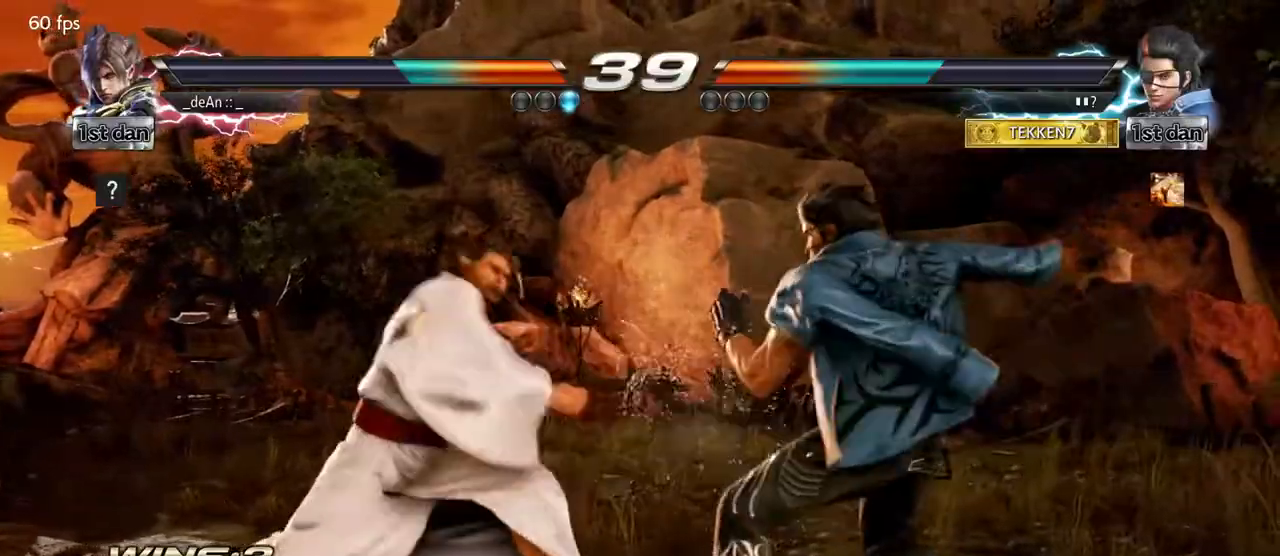
{"dt_ms": 500, "buttons": [], "left_stick": "left", "events": [[117, "left_stick", "left"]]}
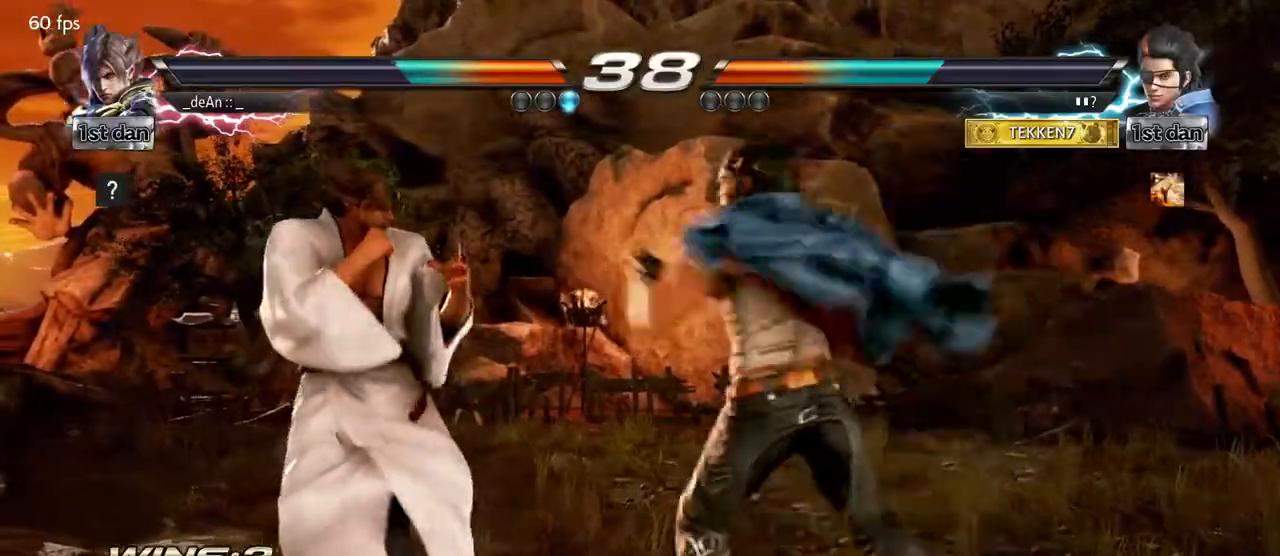
{"dt_ms": 500, "buttons": [], "left_stick": "left", "events": [[17, "left_stick", "center"], [367, "left_stick", "left"]]}
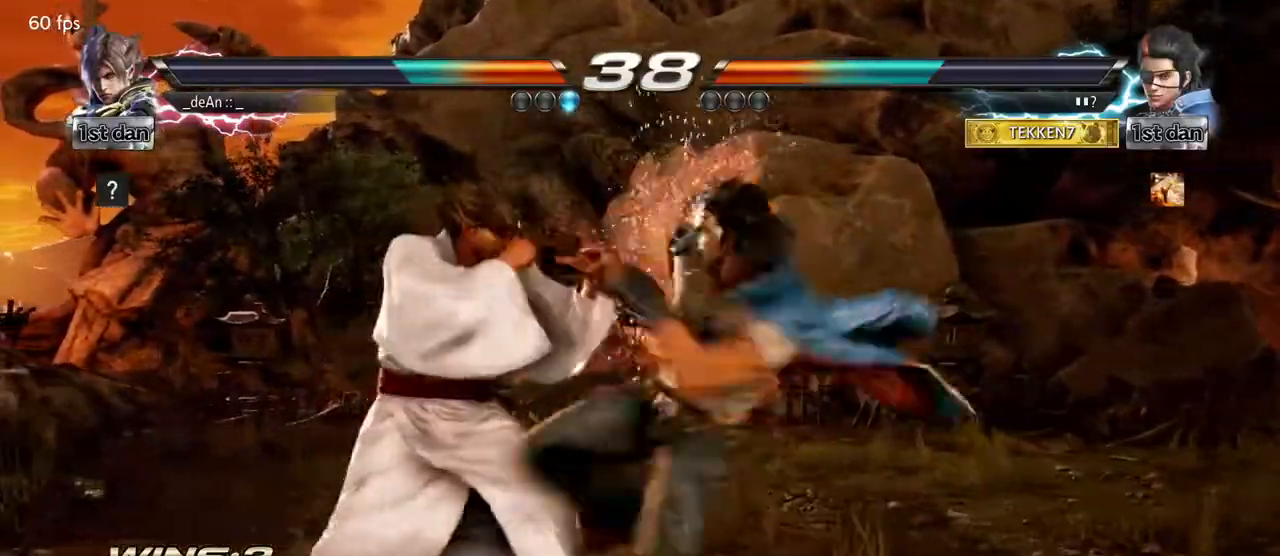
{"dt_ms": 500, "buttons": [], "left_stick": "left", "events": []}
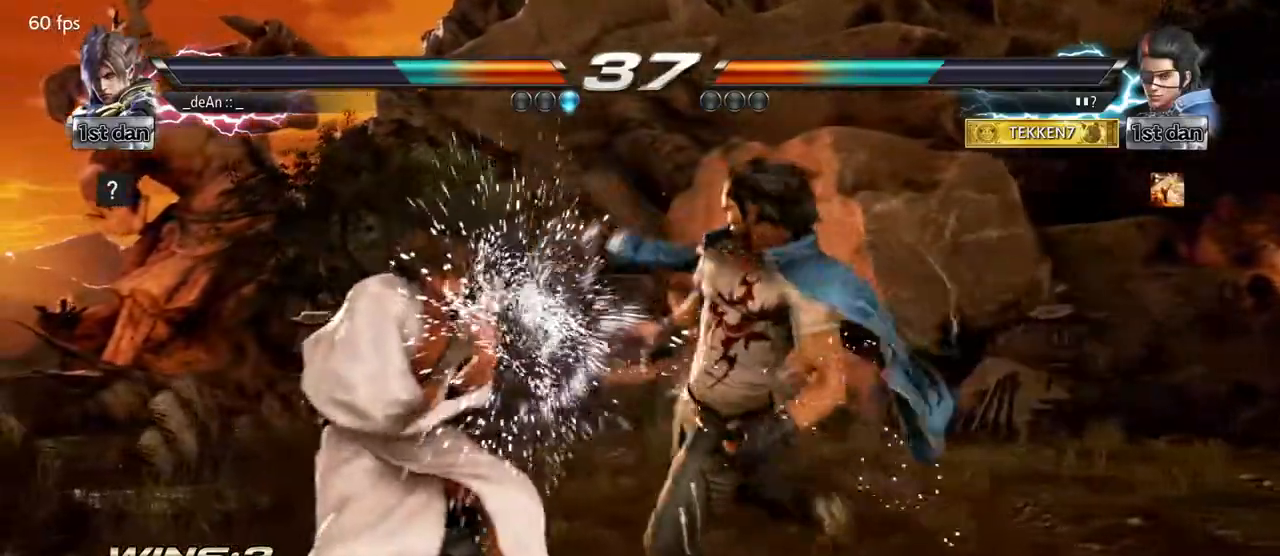
{"dt_ms": 500, "buttons": ["CIRCLE"], "left_stick": "right", "events": [[33, "left_stick", "center"], [83, "SQUARE", "down"], [233, "SQUARE", "up"], [467, "left_stick", "right"], [483, "CIRCLE", "down"]]}
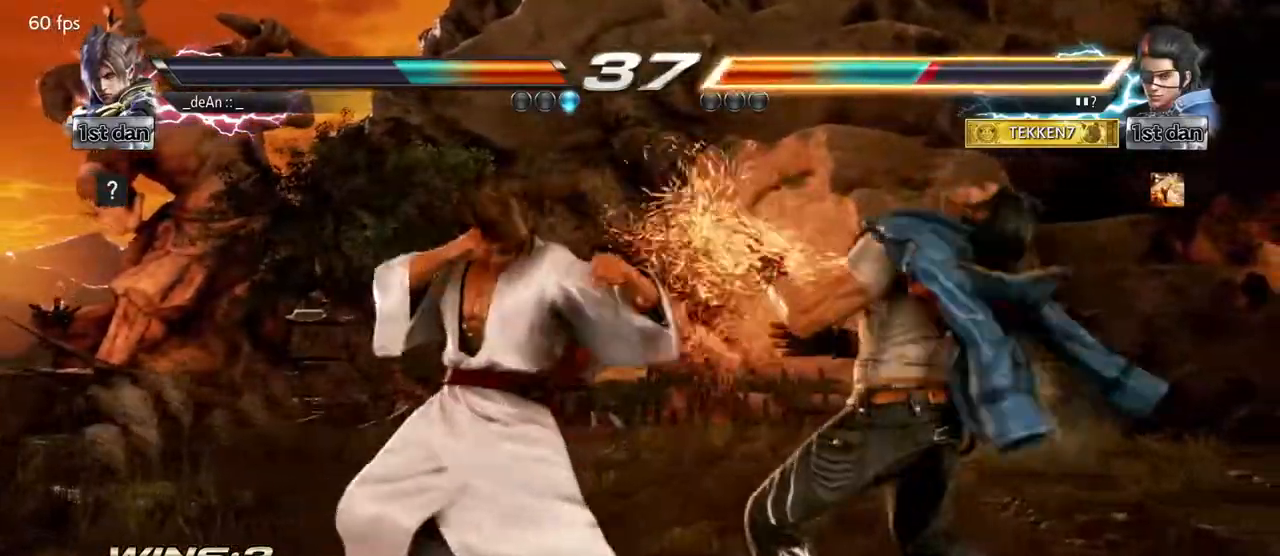
{"dt_ms": 500, "buttons": ["SQUARE"], "left_stick": "right", "events": [[83, "CIRCLE", "up"], [400, "SQUARE", "down"]]}
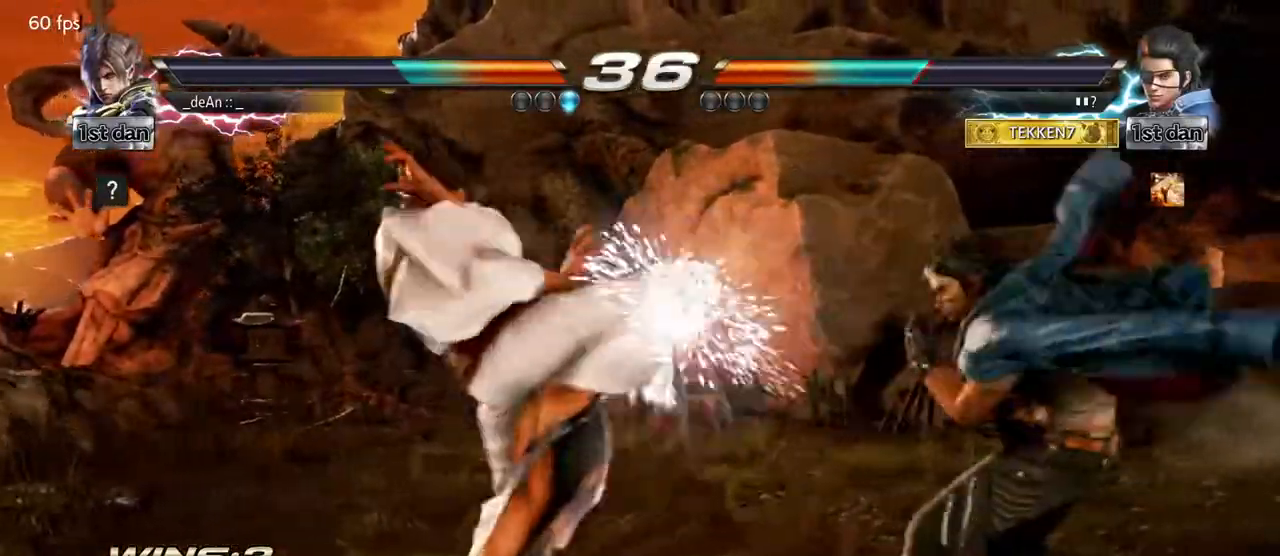
{"dt_ms": 500, "buttons": ["TRIANGLE"], "left_stick": "center", "events": [[33, "SQUARE", "up"], [150, "left_stick", "center"], [300, "SQUARE", "down"], [383, "TRIANGLE", "down"], [500, "SQUARE", "up"]]}
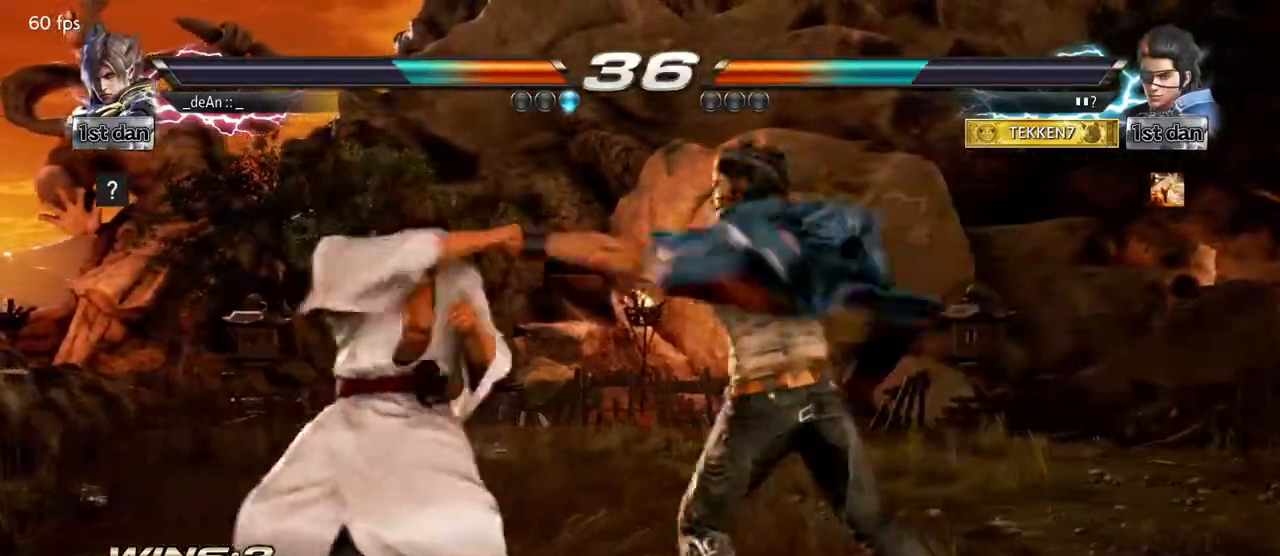
{"dt_ms": 500, "buttons": [], "left_stick": "center", "events": [[50, "TRIANGLE", "up"], [183, "left_stick", "left"], [500, "left_stick", "center"]]}
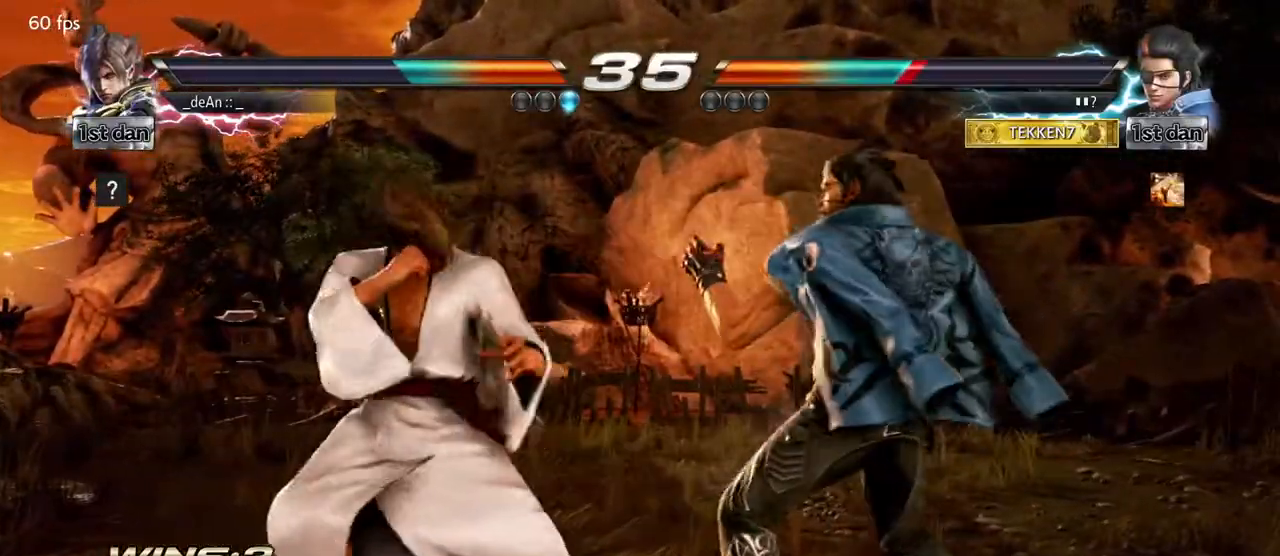
{"dt_ms": 500, "buttons": ["CROSS"], "left_stick": "right", "events": [[50, "SQUARE", "down"], [233, "SQUARE", "up"], [417, "left_stick", "right"], [450, "CROSS", "down"]]}
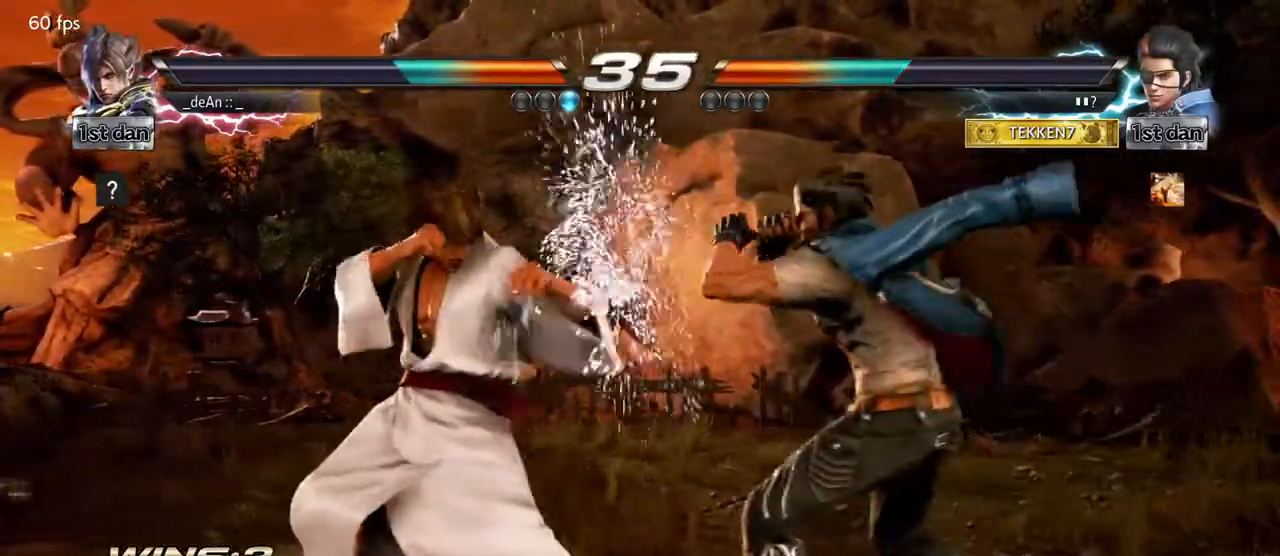
{"dt_ms": 500, "buttons": [], "left_stick": "right"}
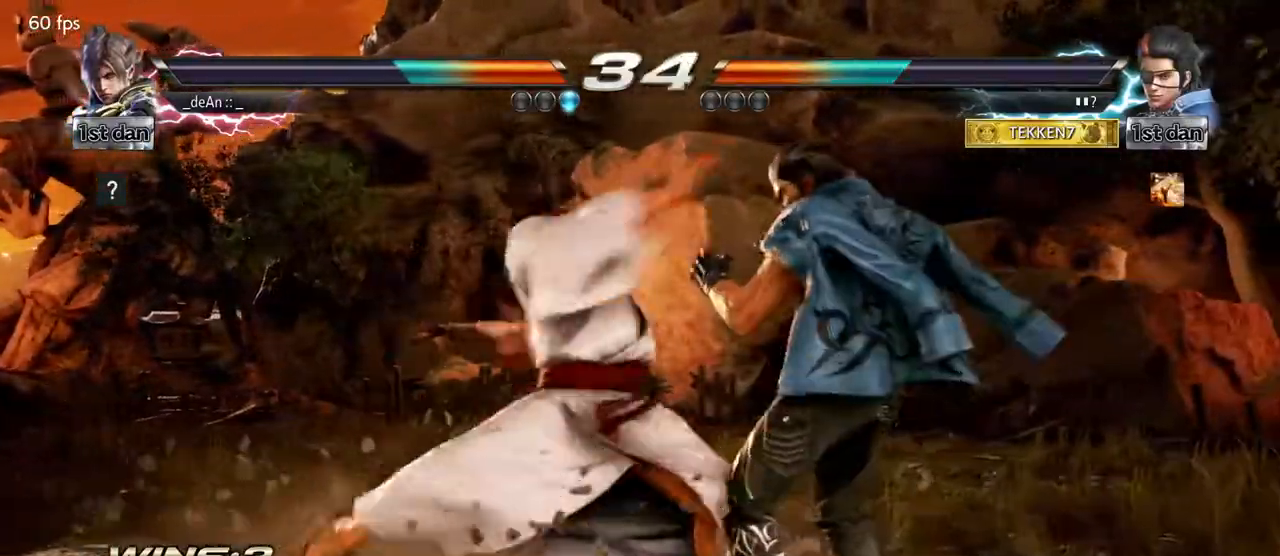
{"dt_ms": 500, "buttons": [], "left_stick": "center", "events": [[33, "CIRCLE", "down"], [67, "left_stick", "center"], [183, "CIRCLE", "up"]]}
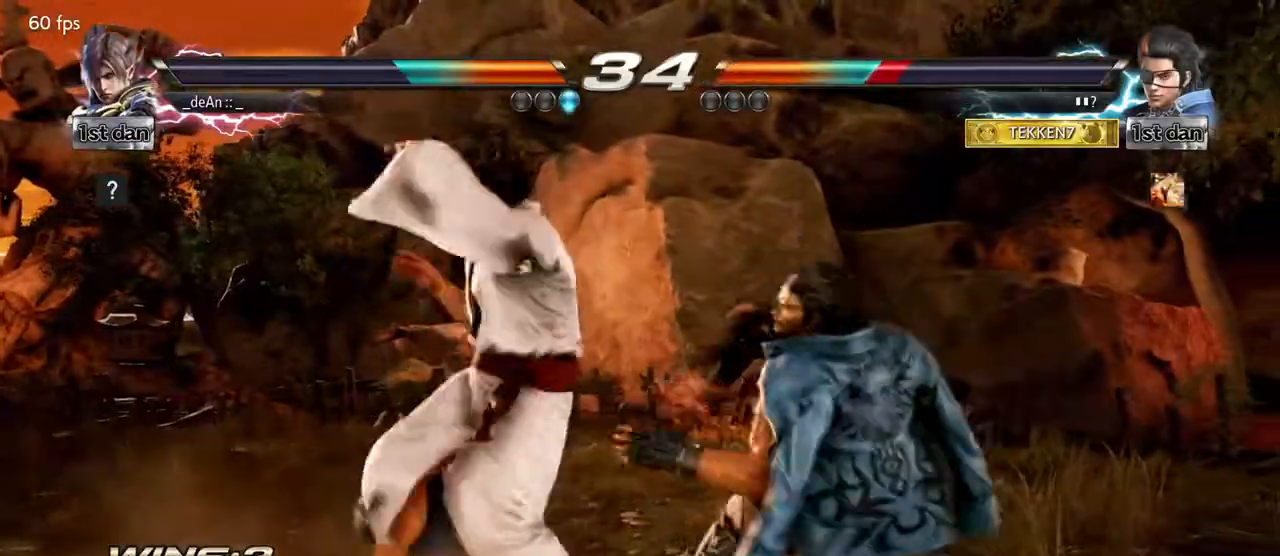
{"dt_ms": 500, "buttons": [], "left_stick": "center", "events": [[117, "SQUARE", "down"], [317, "SQUARE", "up"]]}
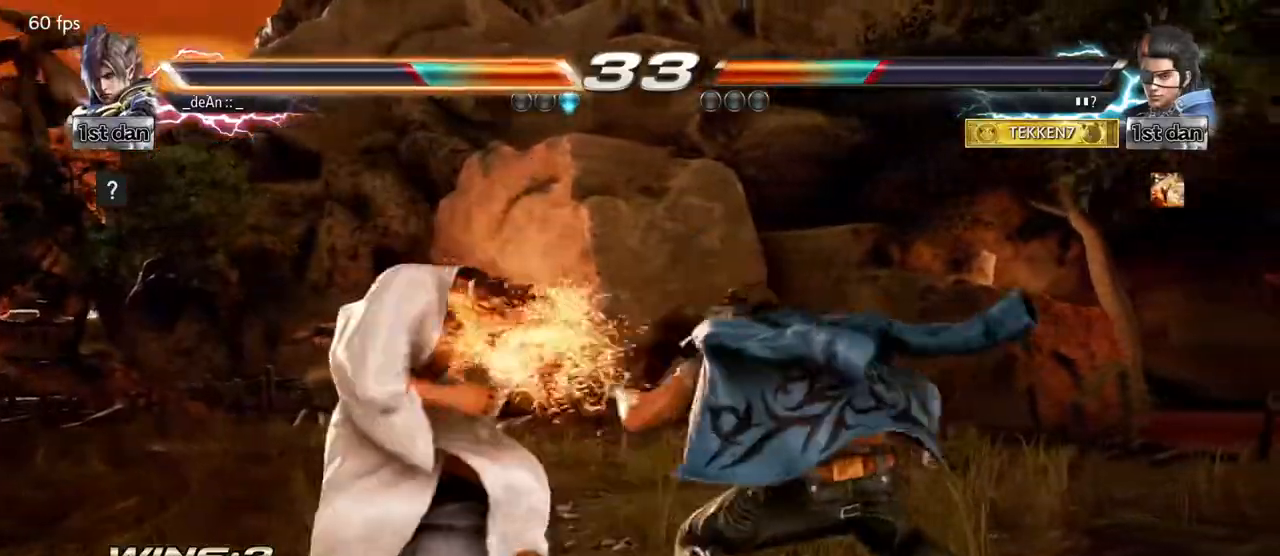
{"dt_ms": 500, "buttons": [], "left_stick": "left", "events": [[83, "left_stick", "up-right"], [100, "CROSS", "down"], [200, "CROSS", "up"], [283, "left_stick", "center"], [350, "left_stick", "left"]]}
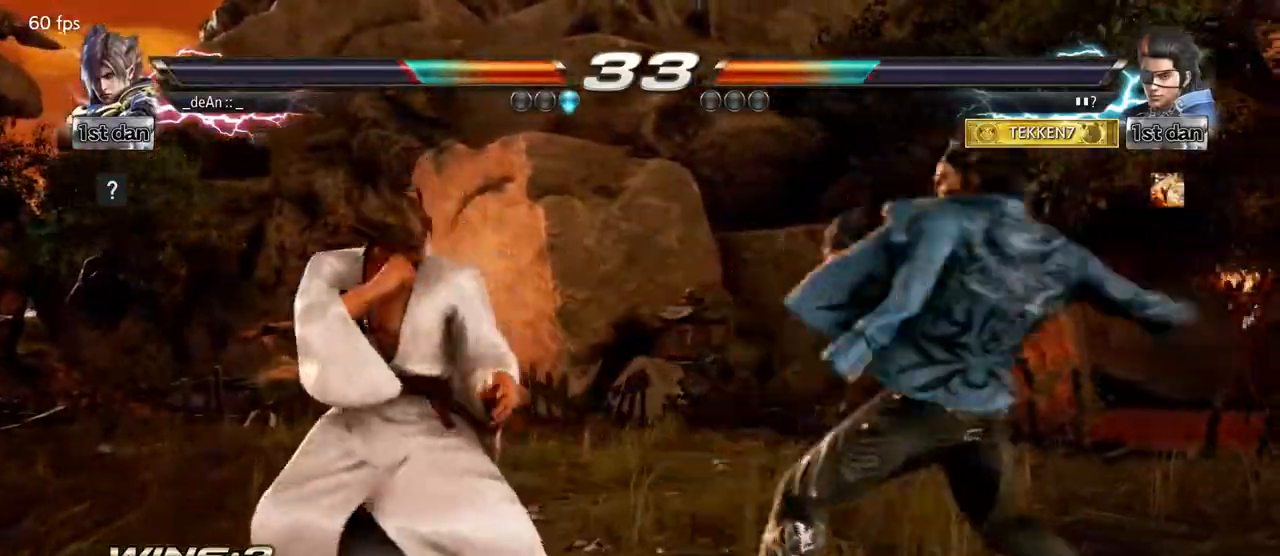
{"dt_ms": 500, "buttons": [], "left_stick": "center", "events": [[300, "left_stick", "center"]]}
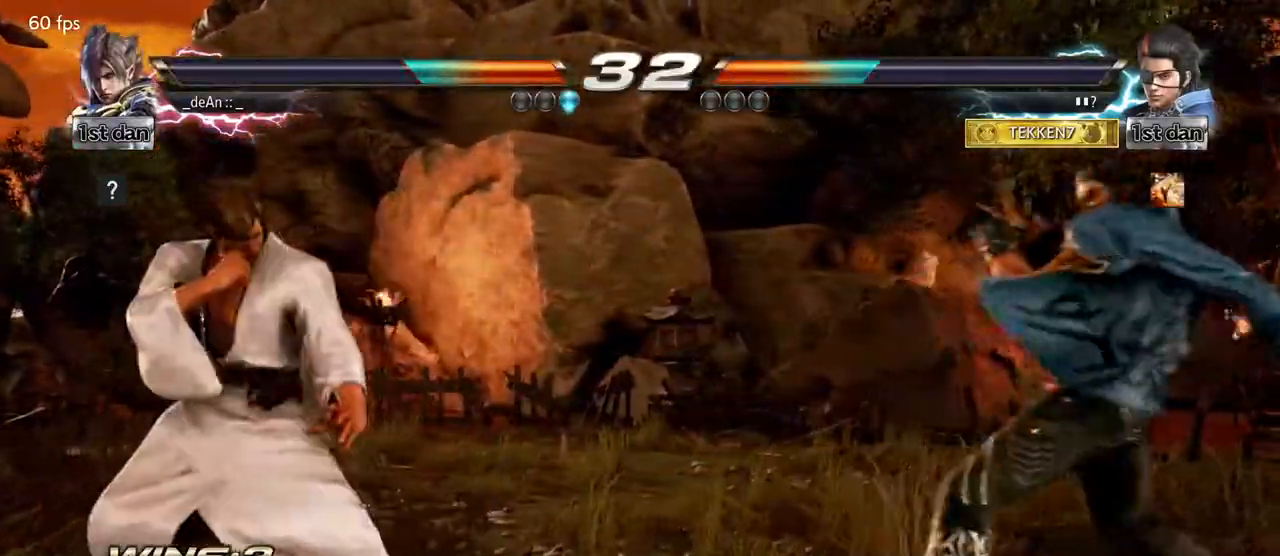
{"dt_ms": 1000, "buttons": [], "left_stick": "center"}
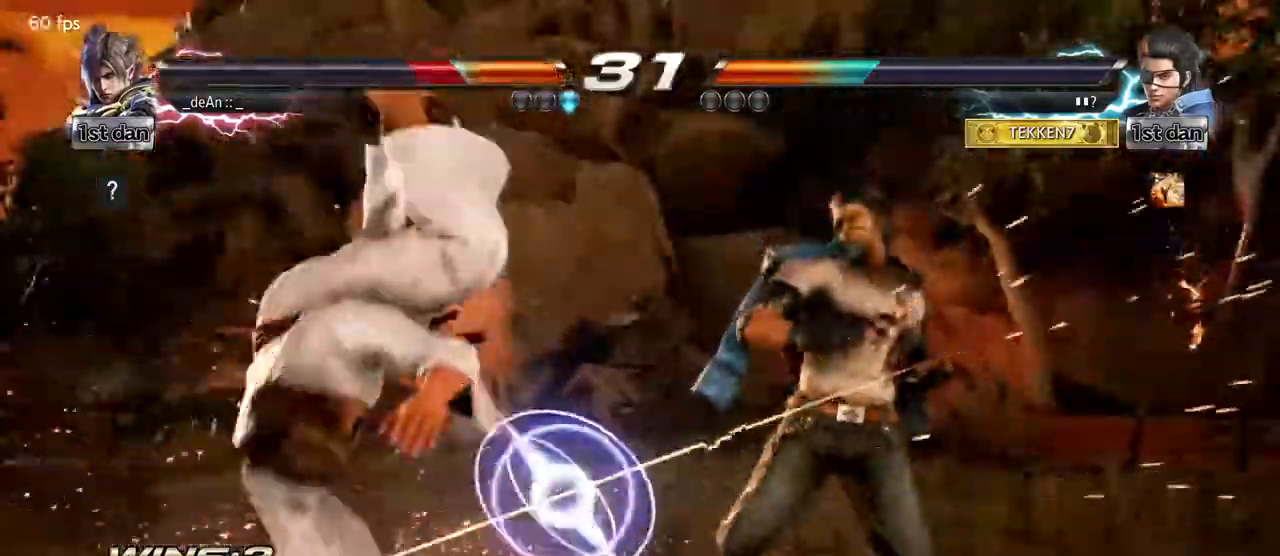
{"dt_ms": 500, "buttons": [], "left_stick": "up-left"}
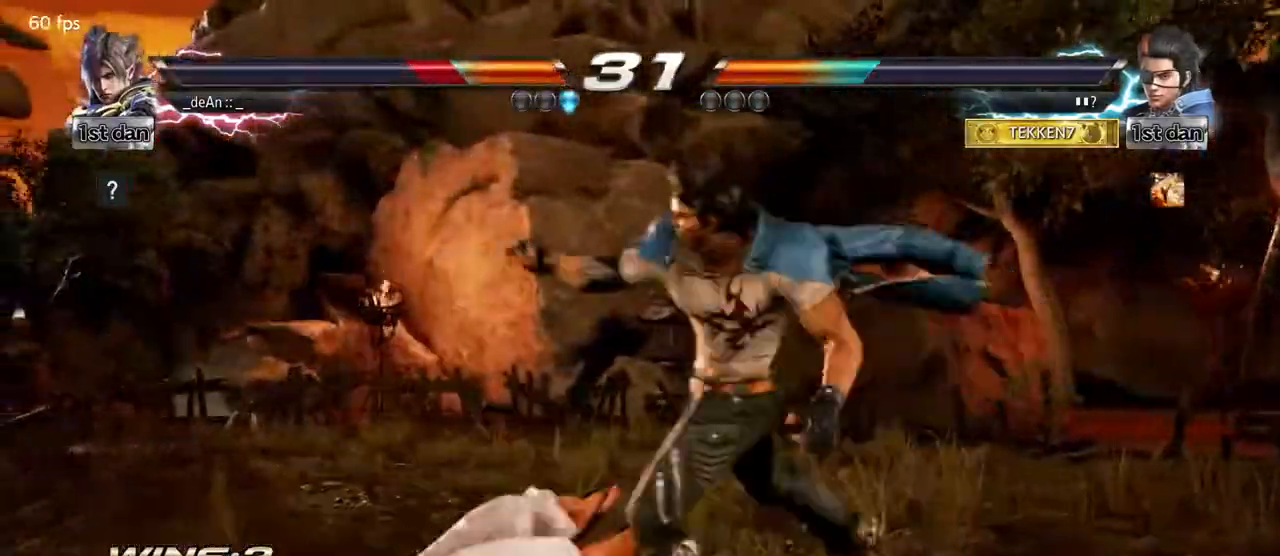
{"dt_ms": 1000, "buttons": [], "left_stick": "left"}
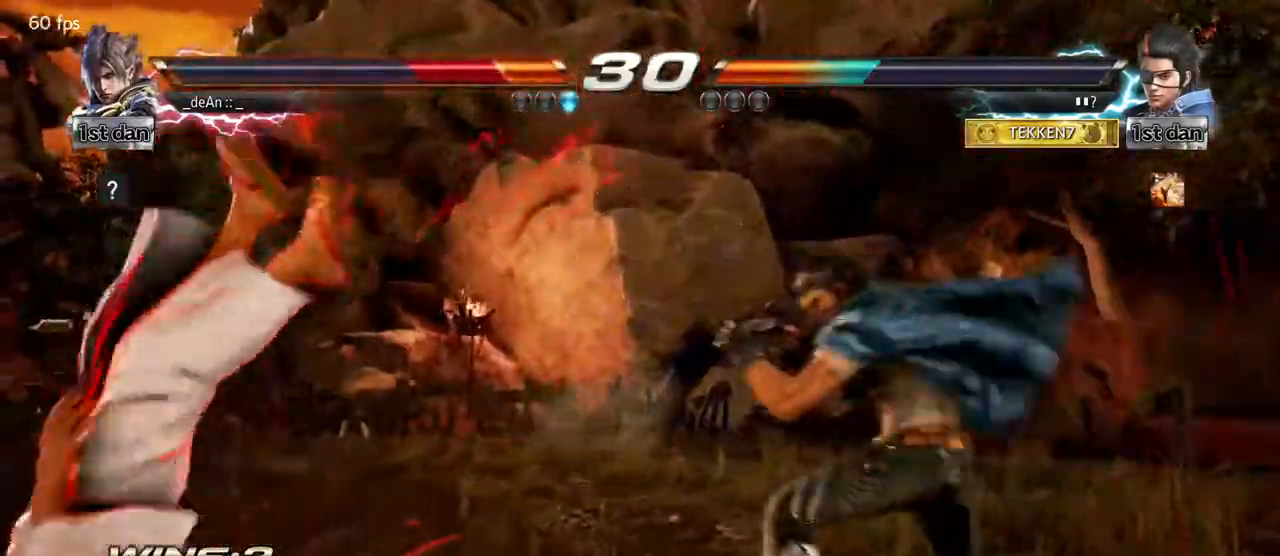
{"dt_ms": 500, "buttons": ["SQUARE"], "left_stick": "left", "events": [[50, "SQUARE", "down"], [217, "SQUARE", "up"], [267, "SQUARE", "down"], [400, "SQUARE", "up"], [483, "SQUARE", "down"]]}
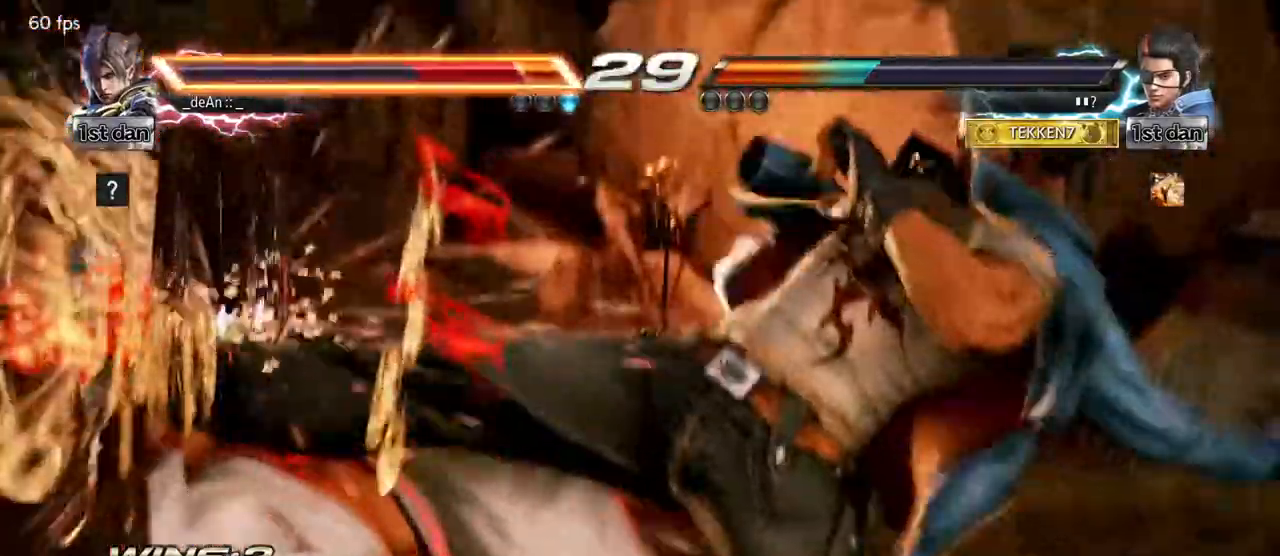
{"dt_ms": 500, "buttons": [], "left_stick": "left"}
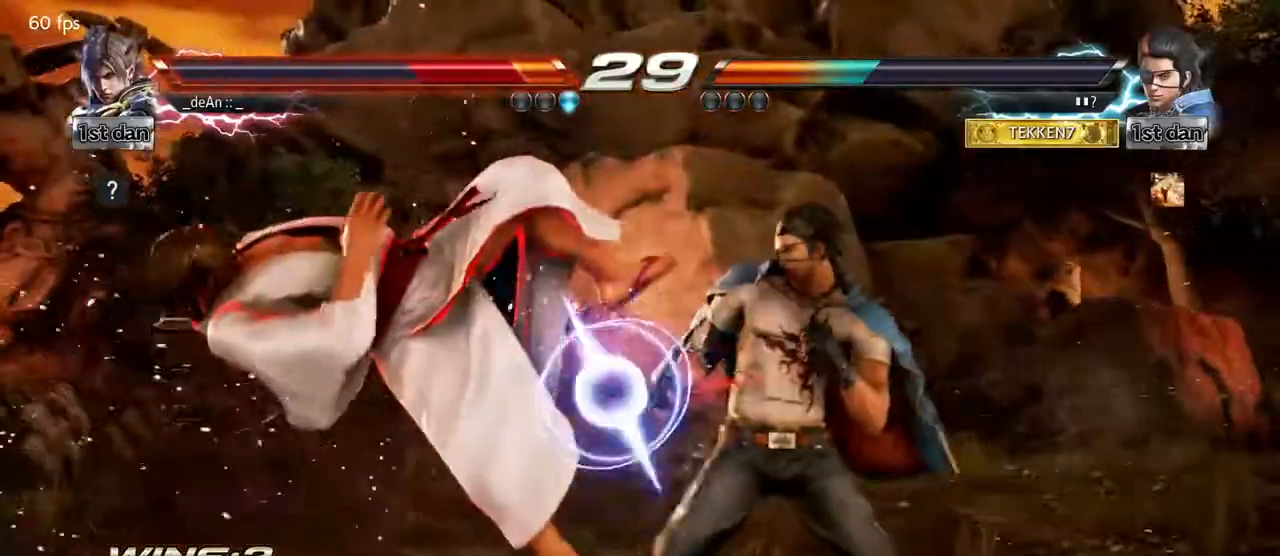
{"dt_ms": 500, "buttons": [], "left_stick": "left"}
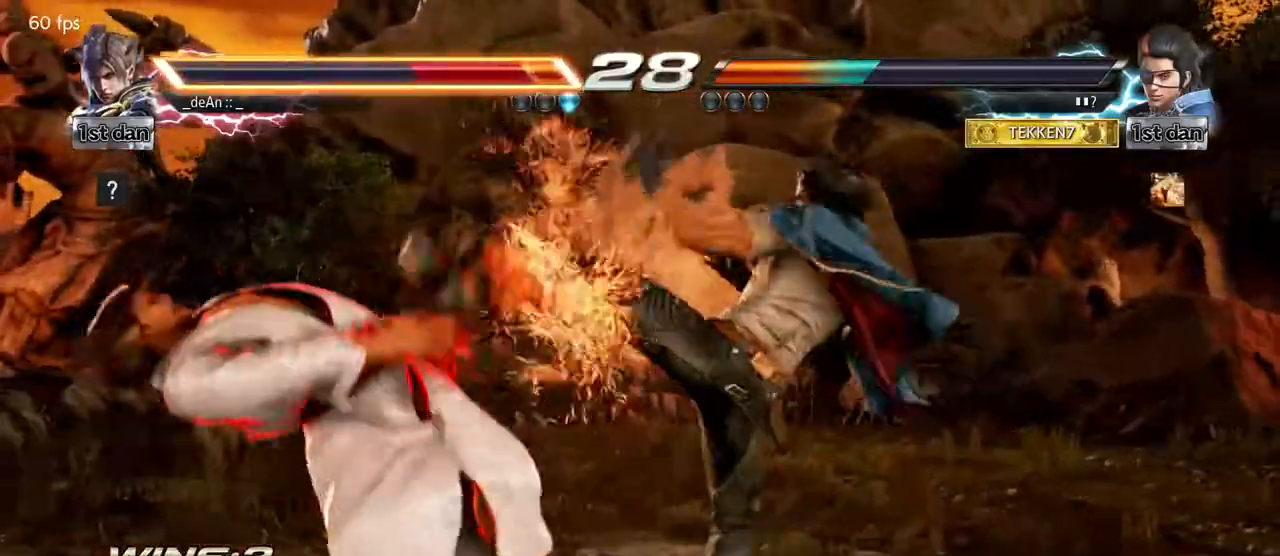
{"dt_ms": 500, "buttons": [], "left_stick": "left", "events": []}